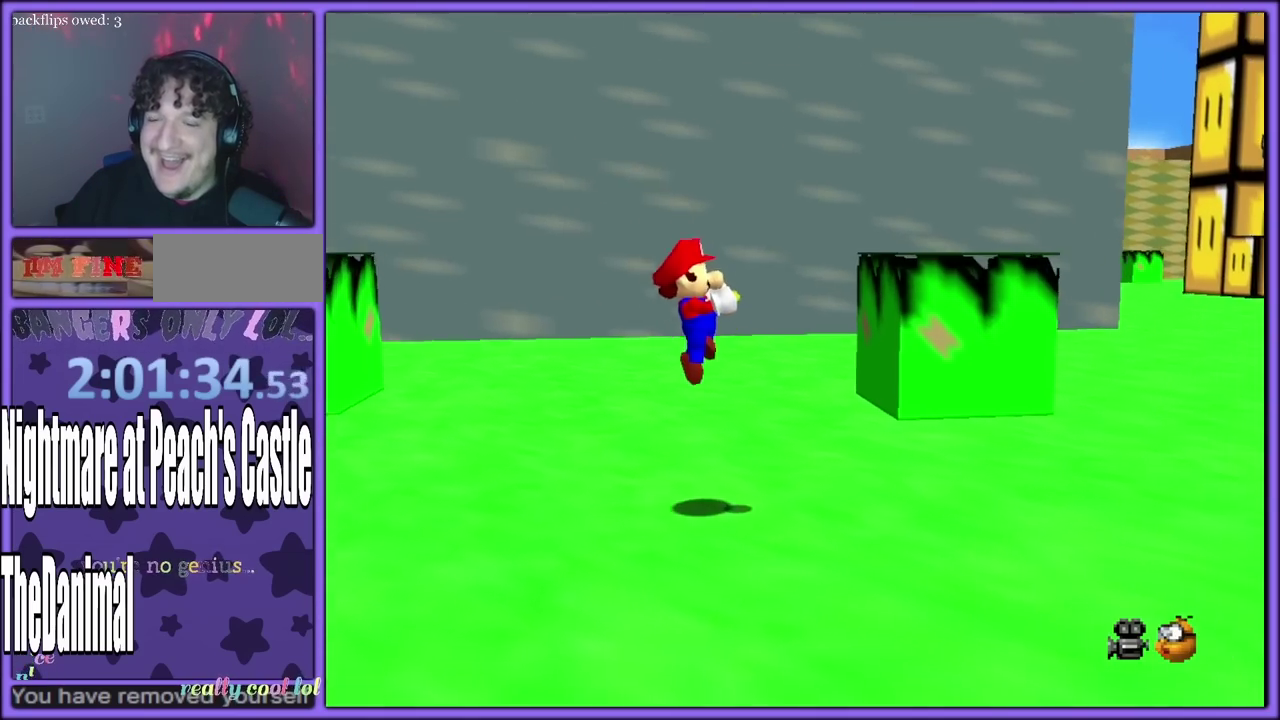
Gameplay with a controller (Nintendo layout); each line is a JSON object with the inputs held at the frame after it. "events" lists button and stick changes between this image and that frame as [ms after this image, input, new state], when the widget could be followed in between. Not read: L3 R3.
{"buttons": ["Z"], "left_stick": "right", "events": [[67, "Z", "up"], [183, "Z", "down"]]}
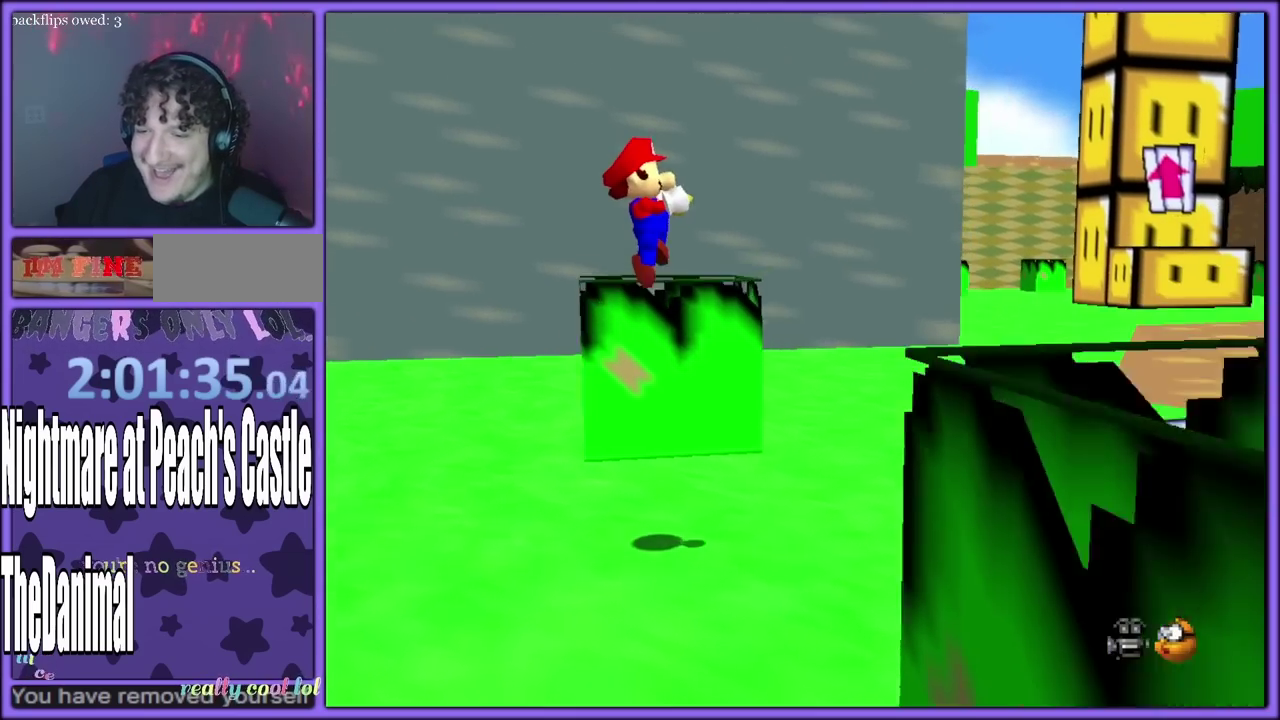
{"buttons": ["Z"], "left_stick": "right", "events": []}
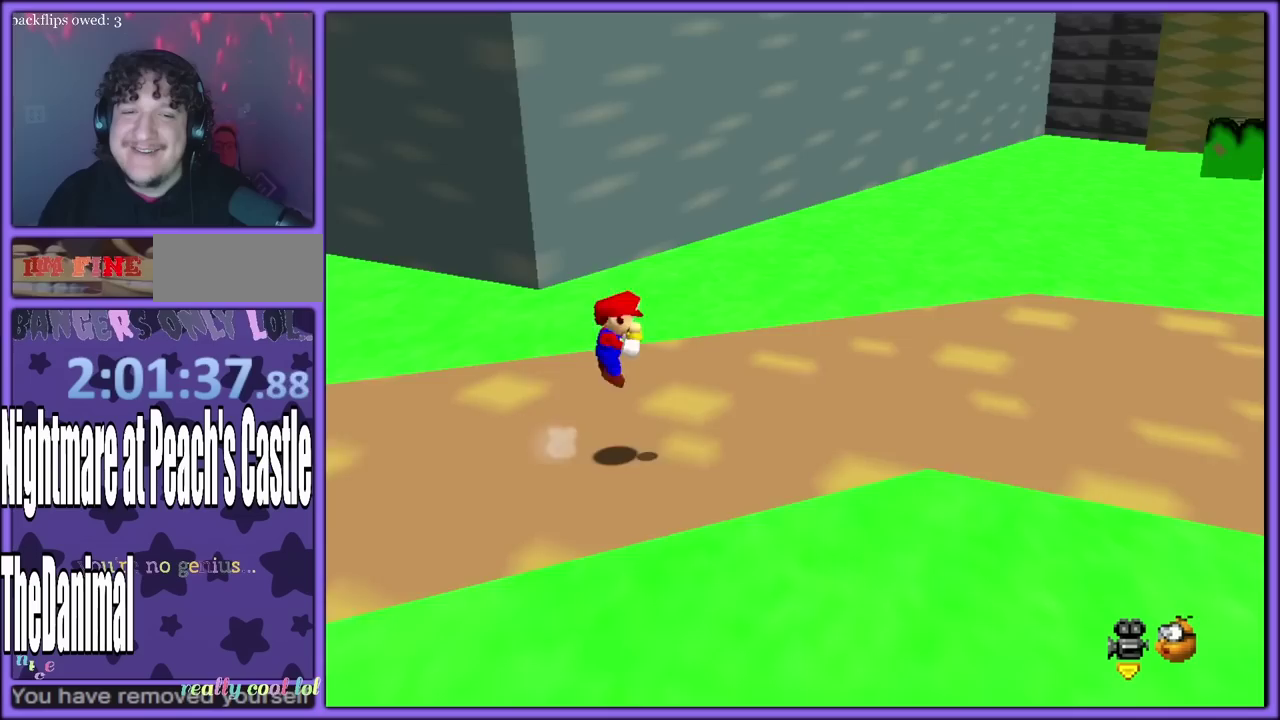
{"buttons": [], "left_stick": "right", "events": [[167, "C_LEFT", "down"], [333, "C_LEFT", "up"], [467, "Z", "up"]]}
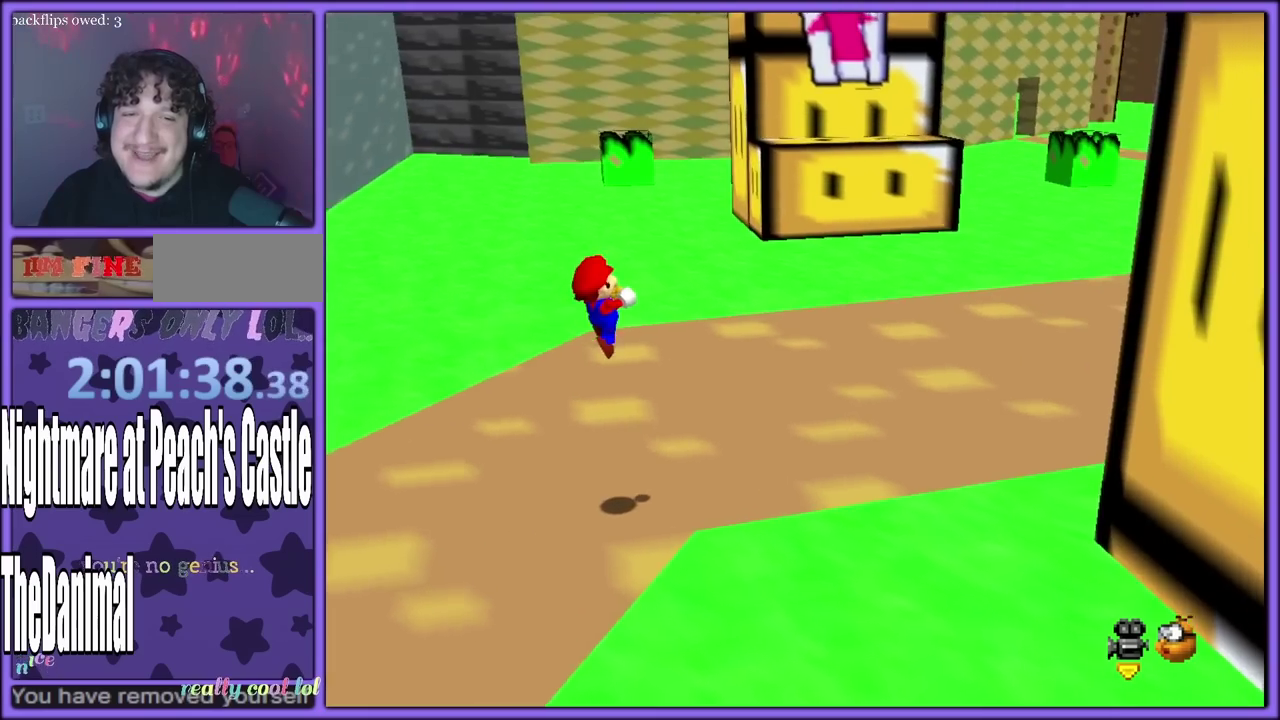
{"buttons": ["Z"], "left_stick": "up-right"}
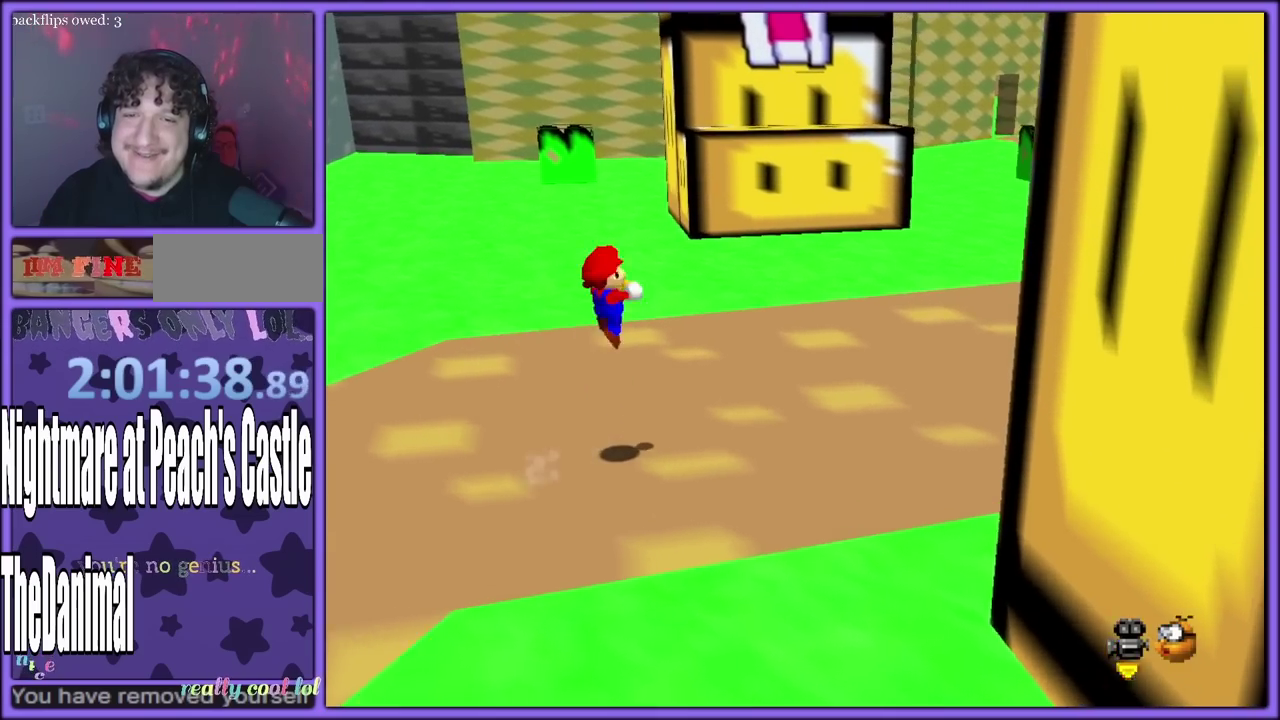
{"buttons": [], "left_stick": "up-right", "events": [[367, "Z", "up"]]}
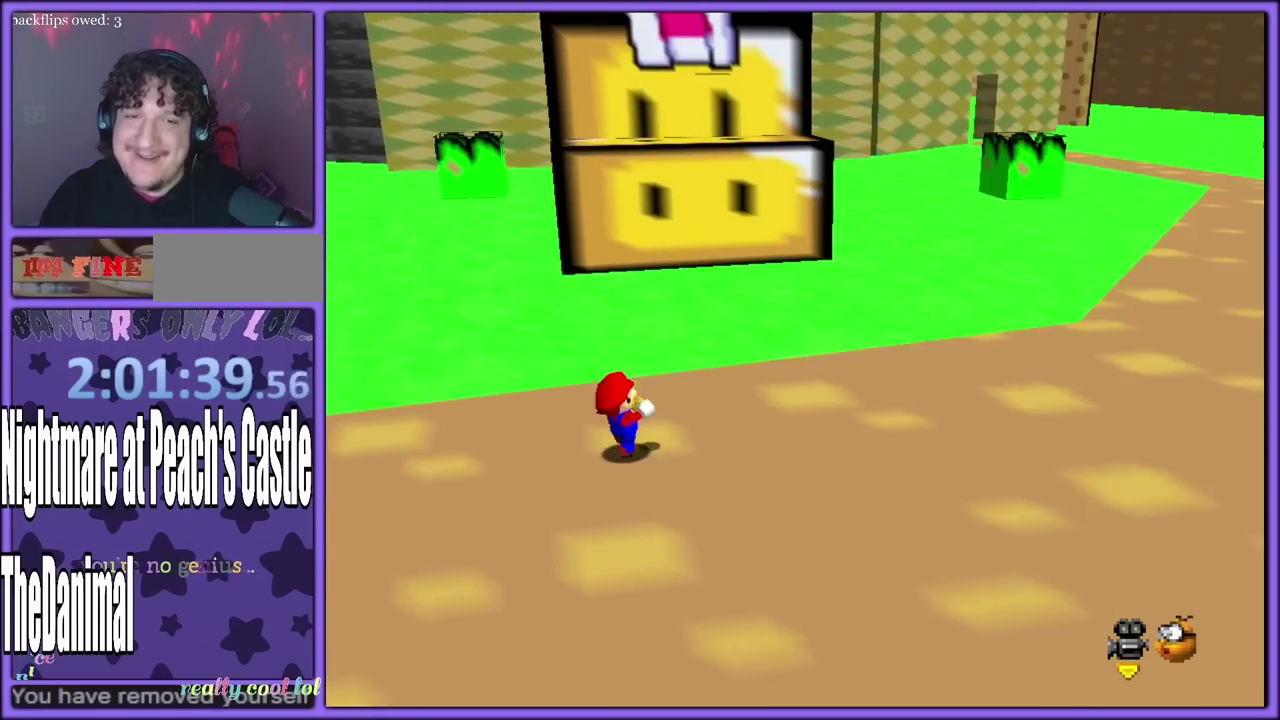
{"buttons": ["Z"], "left_stick": "up-right", "events": [[50, "Z", "down"]]}
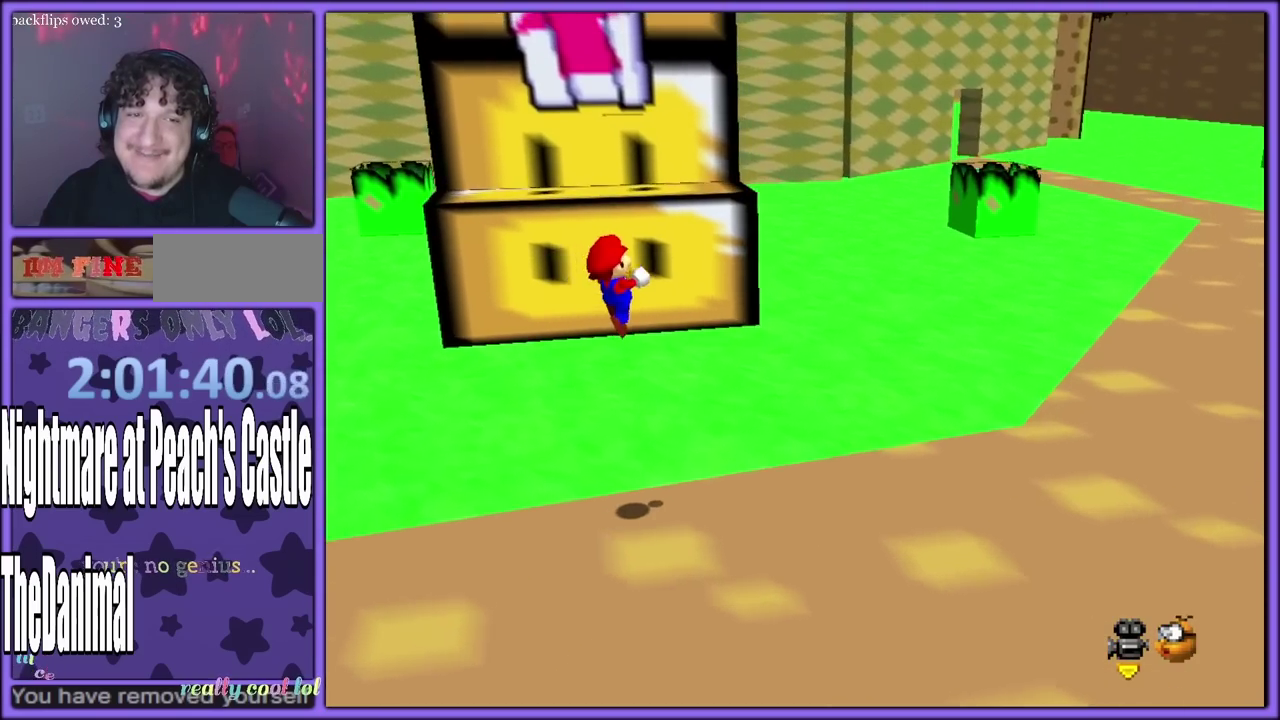
{"buttons": [], "left_stick": "up-right", "events": [[233, "Z", "up"]]}
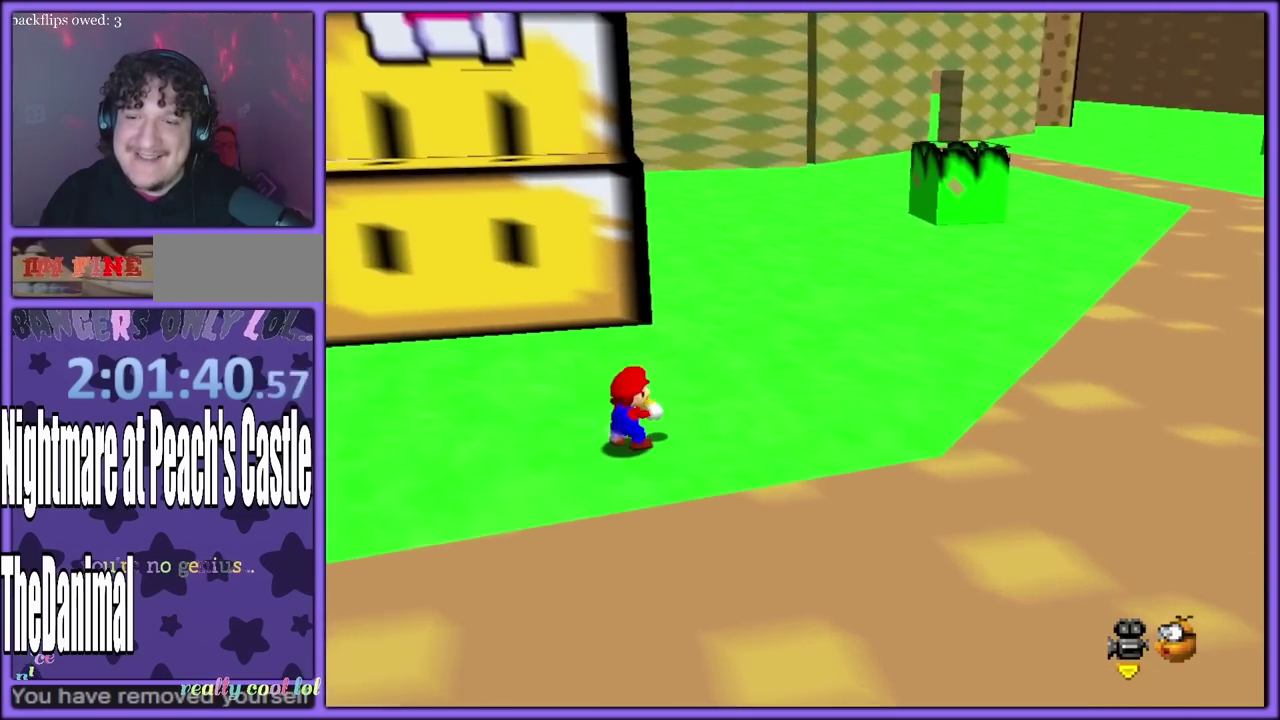
{"buttons": ["Z"], "left_stick": "up-right", "events": [[67, "Z", "down"]]}
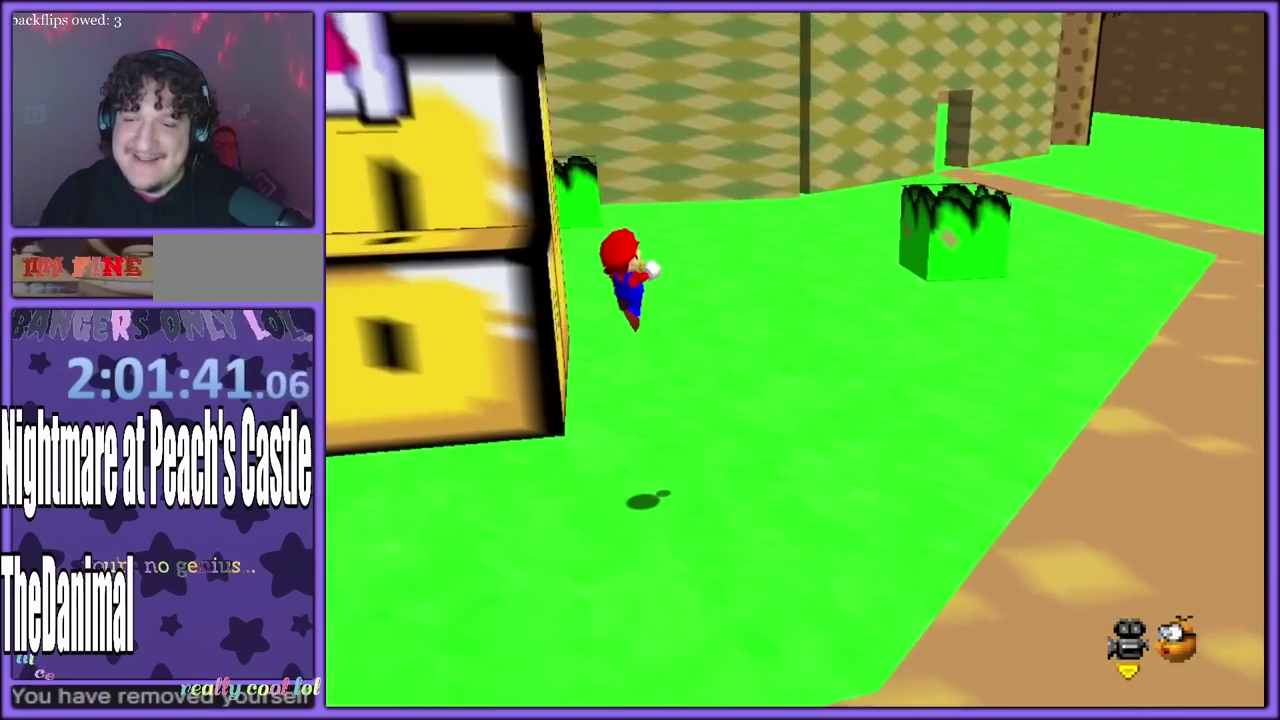
{"buttons": ["Z"], "left_stick": "down"}
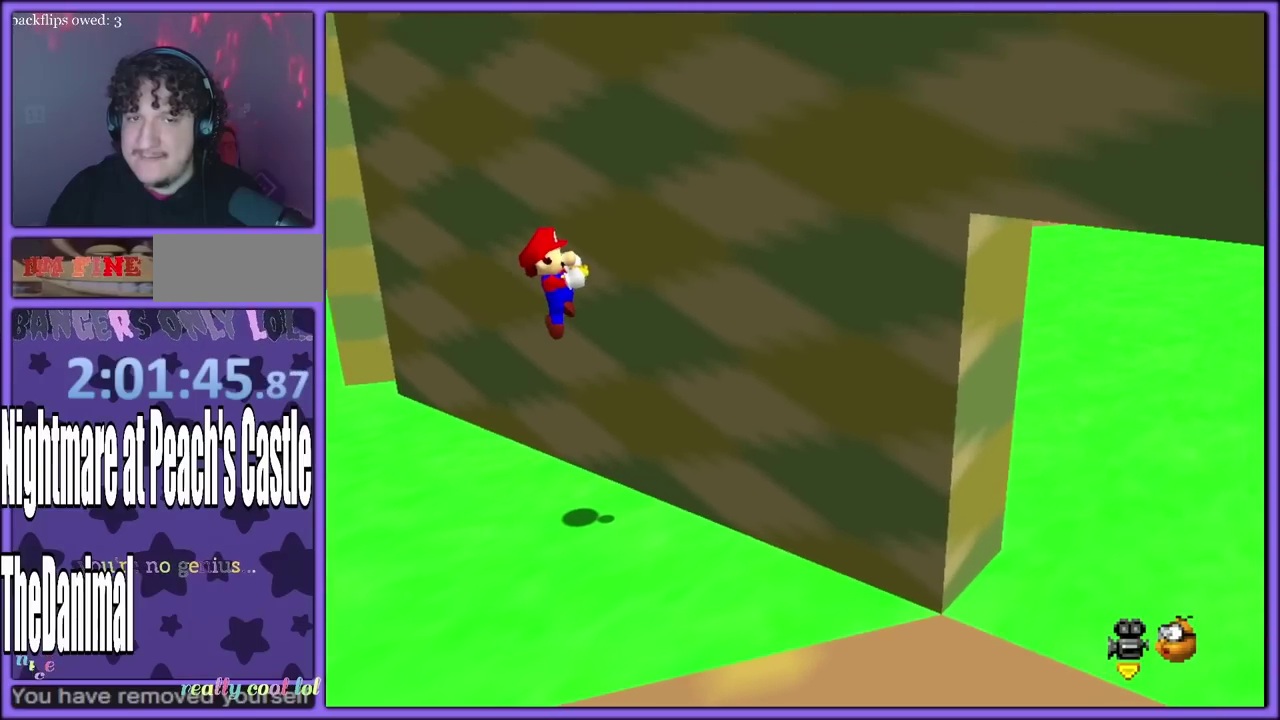
{"buttons": [], "left_stick": "down-right"}
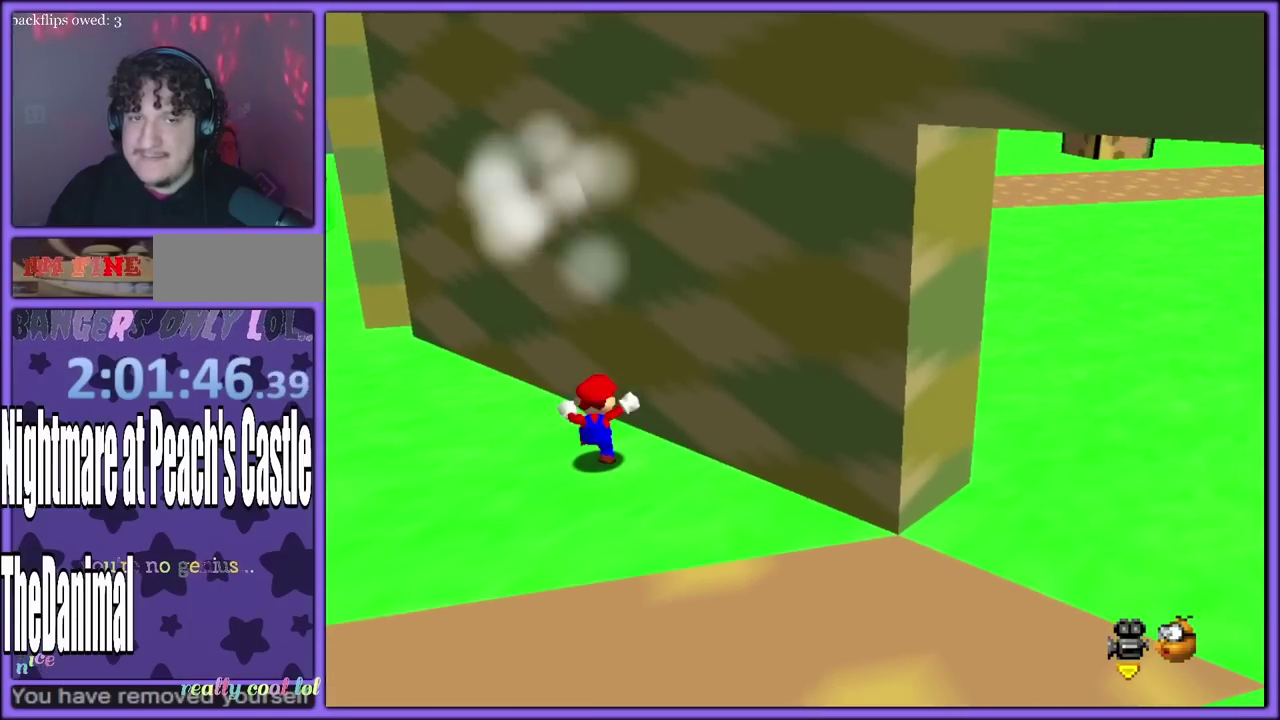
{"buttons": [], "left_stick": "center"}
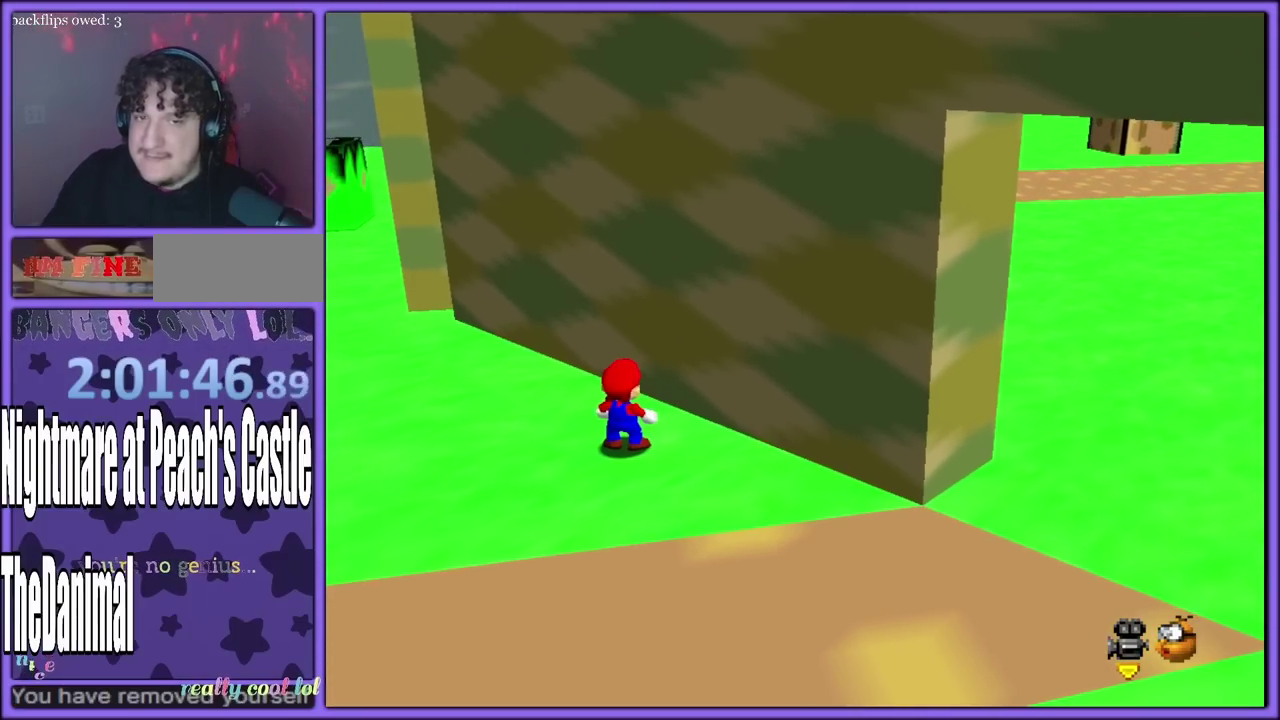
{"buttons": [], "left_stick": "center", "events": []}
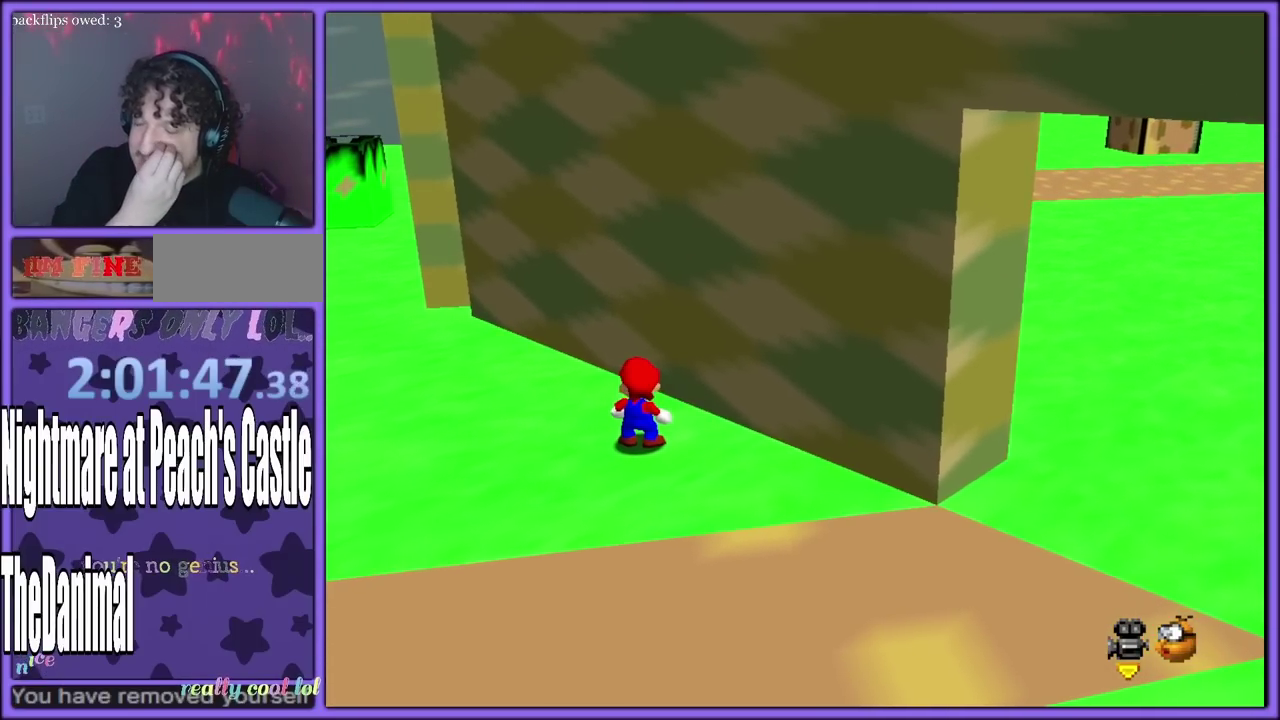
{"buttons": [], "left_stick": "center", "events": []}
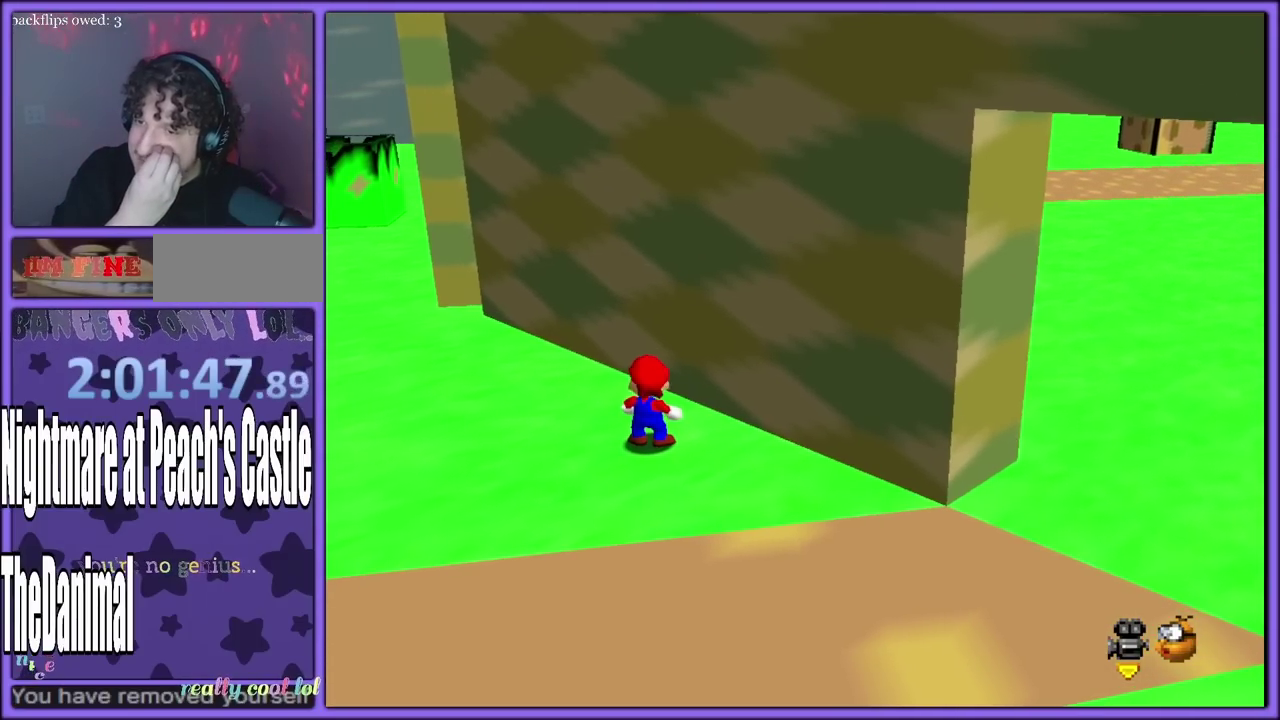
{"buttons": [], "left_stick": "down-left", "events": [[283, "left_stick", "down"], [333, "left_stick", "down-left"]]}